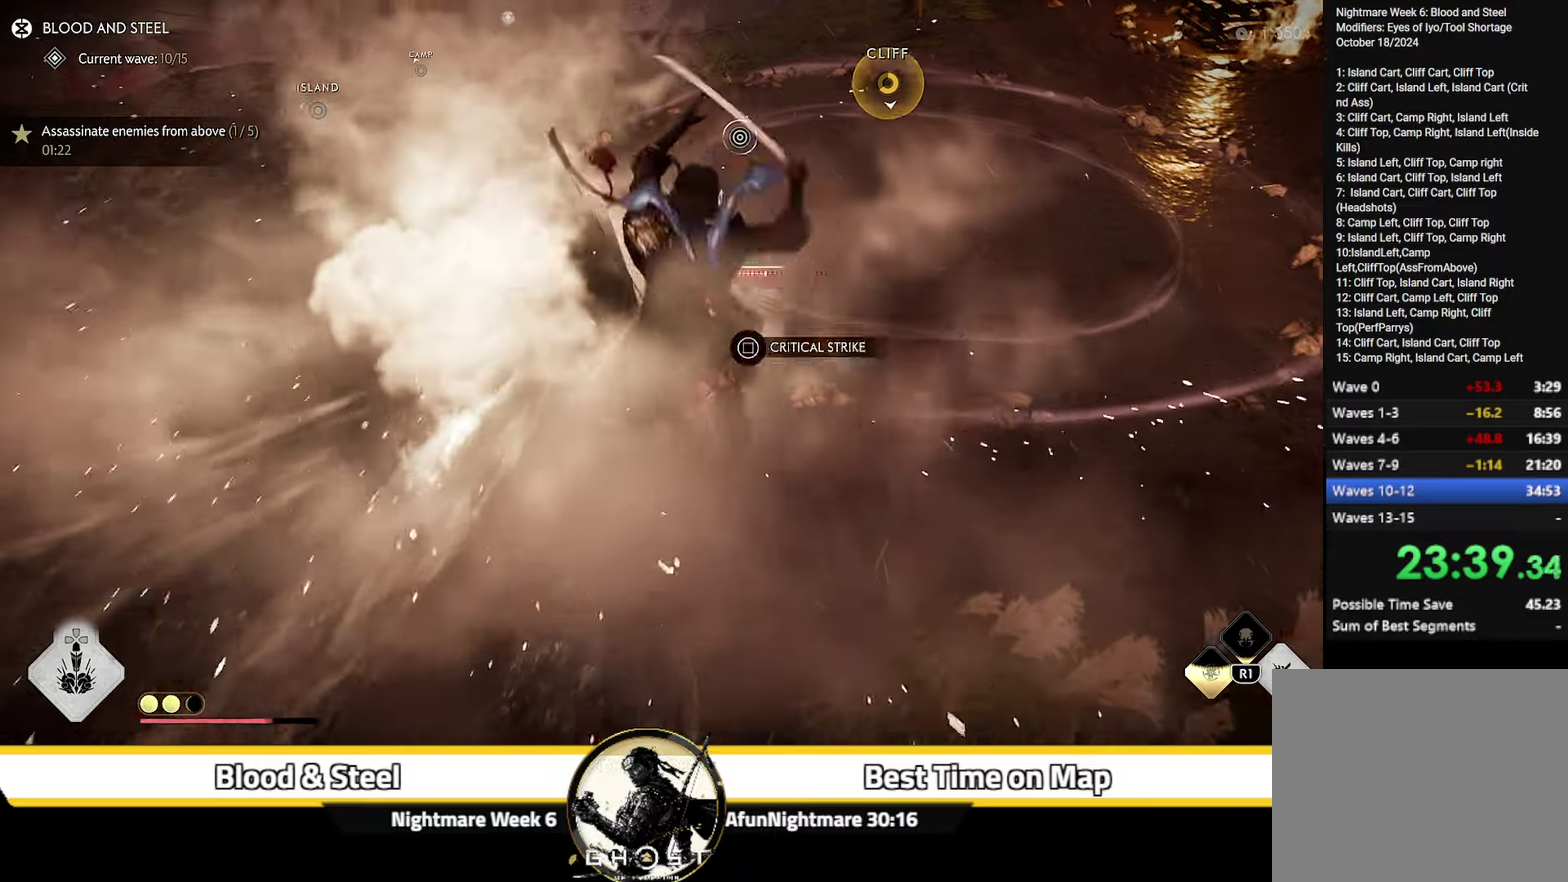
Gameplay with a controller (PlayStation layout); each line is a JSON object with the inputs held at the frame after it (dt_ms = milliseconds from this image to that frame). "events" lists button and stick changes between this image and that frame as [ms after this image, input, new state], when the widget could be followed in between. Not read: L1 TOUCHPAD.
{"dt_ms": 400, "buttons": [], "left_stick": "down", "right_stick": "up-left", "events": [[33, "left_stick", "center"], [50, "SQUARE", "up"], [250, "right_stick", "up-left"], [283, "left_stick", "down"]]}
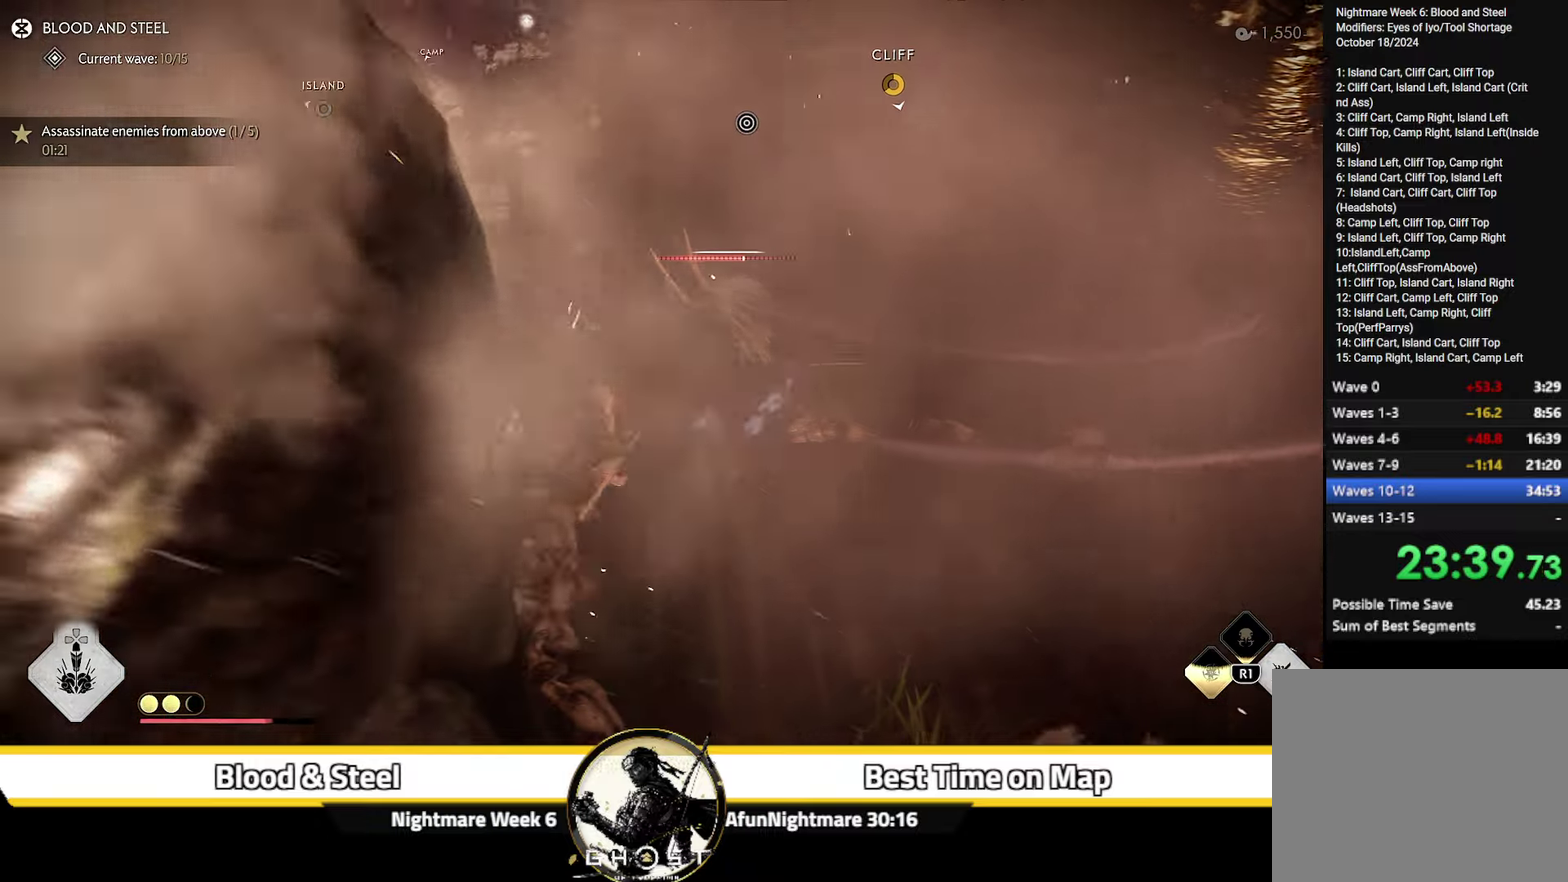
{"dt_ms": 600, "buttons": [], "left_stick": "down", "right_stick": "center", "events": [[17, "right_stick", "center"], [267, "left_stick", "center"], [383, "right_stick", "left"], [417, "left_stick", "down"], [550, "right_stick", "center"]]}
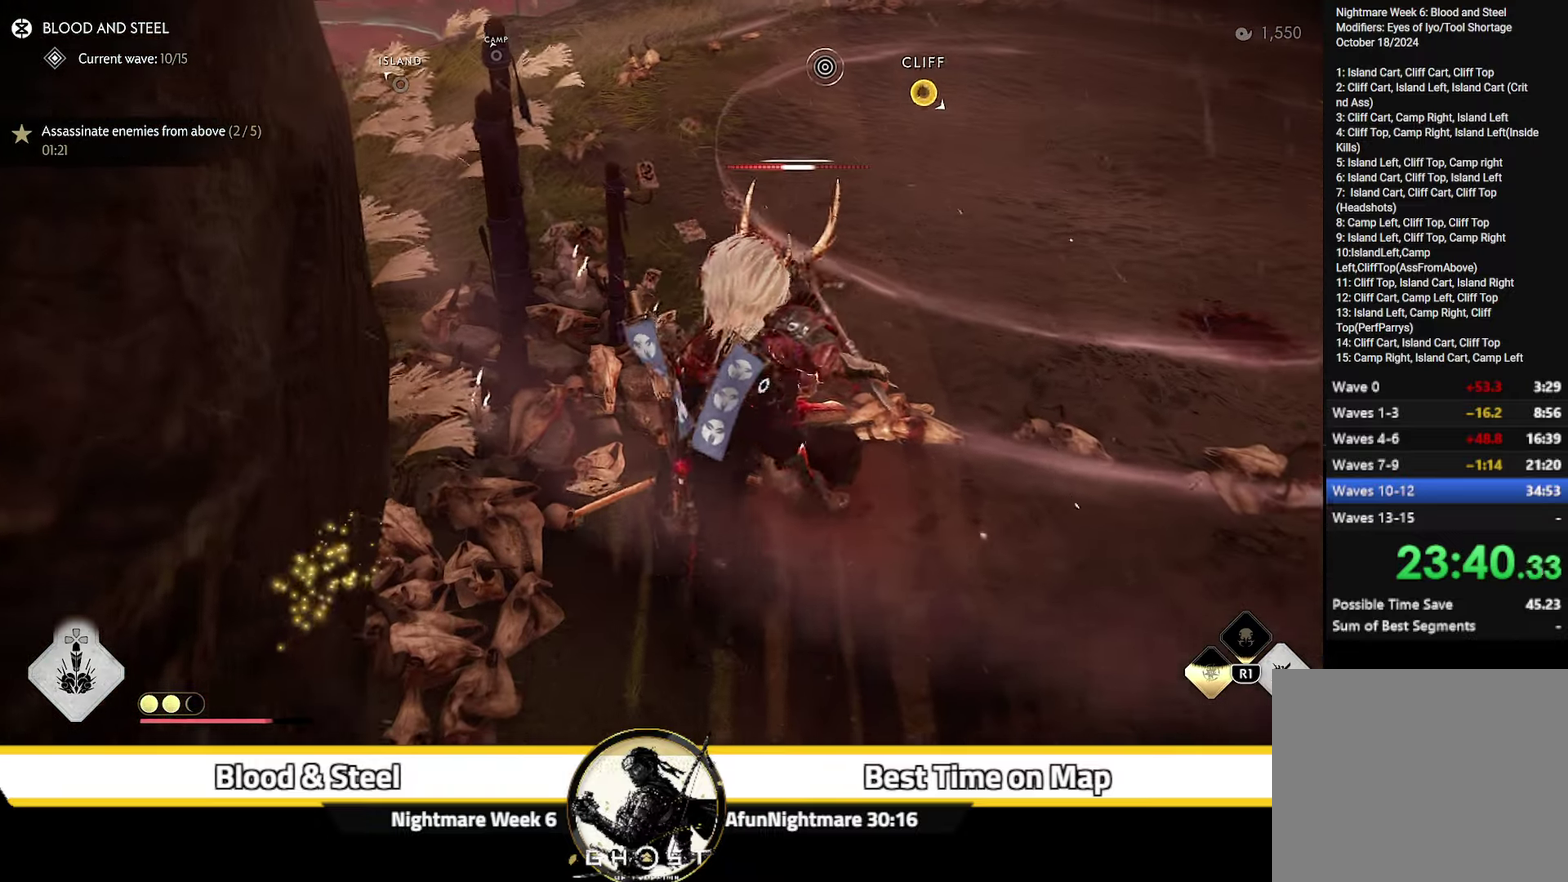
{"dt_ms": 500, "buttons": [], "left_stick": "down-left", "right_stick": "left", "events": [[67, "right_stick", "left"], [367, "left_stick", "down-left"]]}
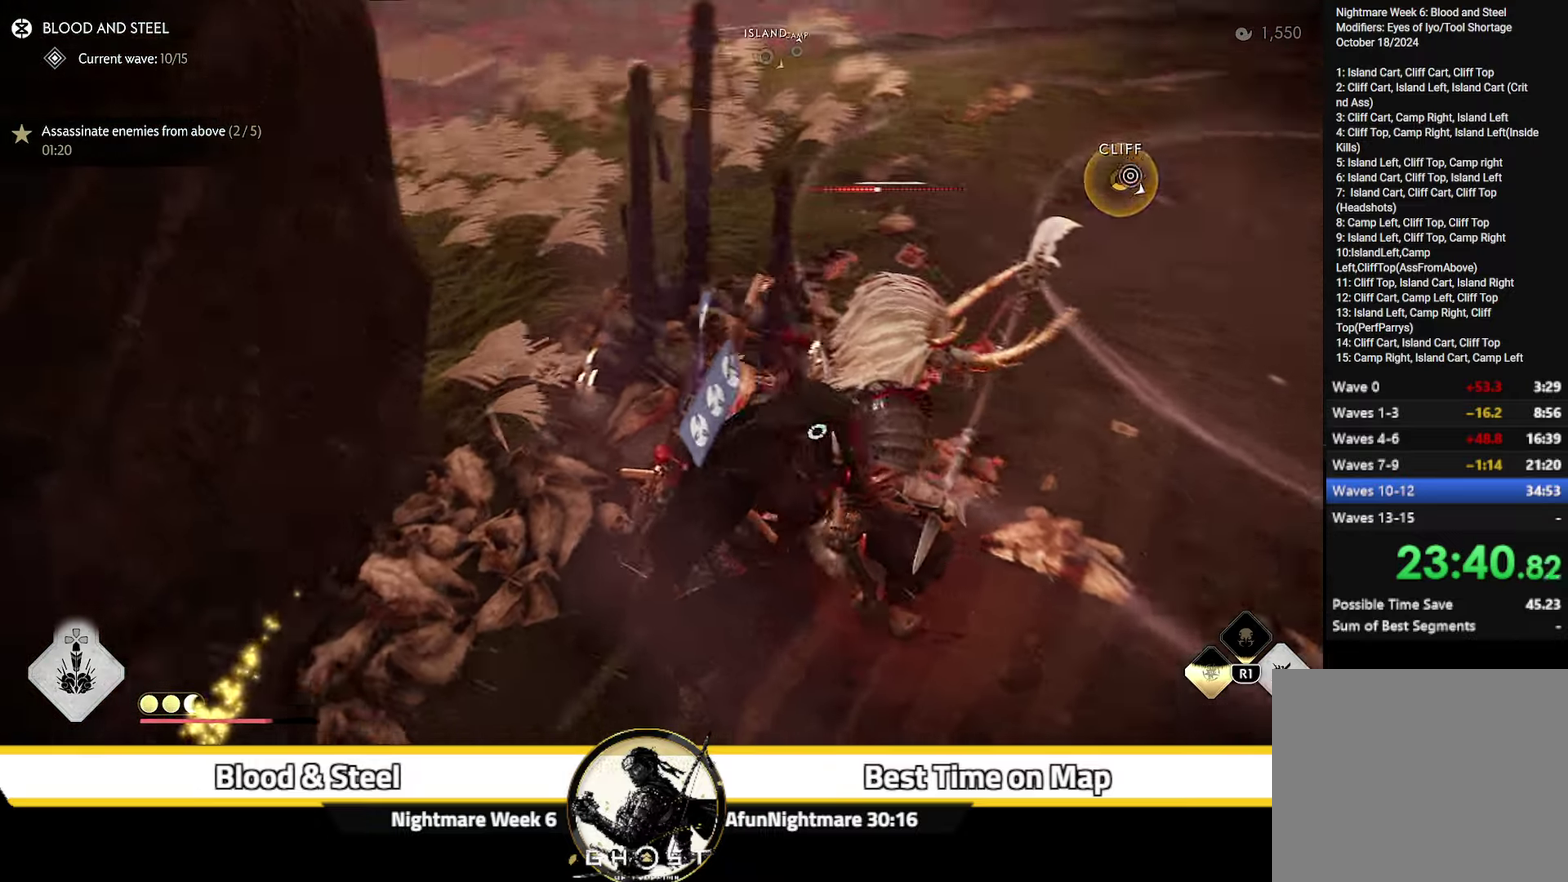
{"dt_ms": 700, "buttons": [], "left_stick": "up-left", "right_stick": "center"}
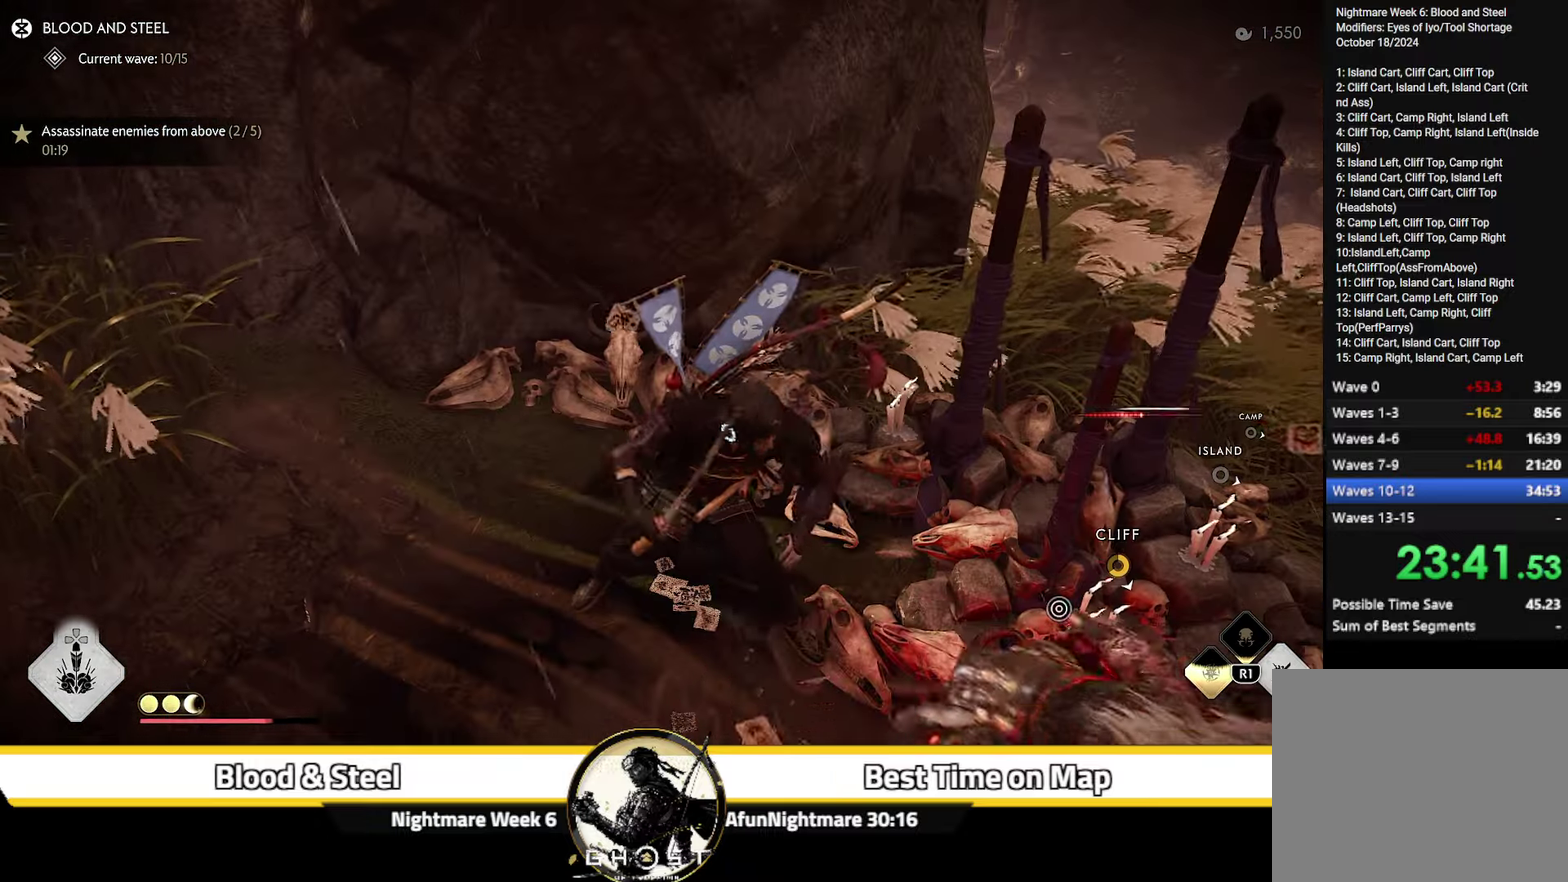
{"dt_ms": 300, "buttons": [], "left_stick": "up-left", "right_stick": "left"}
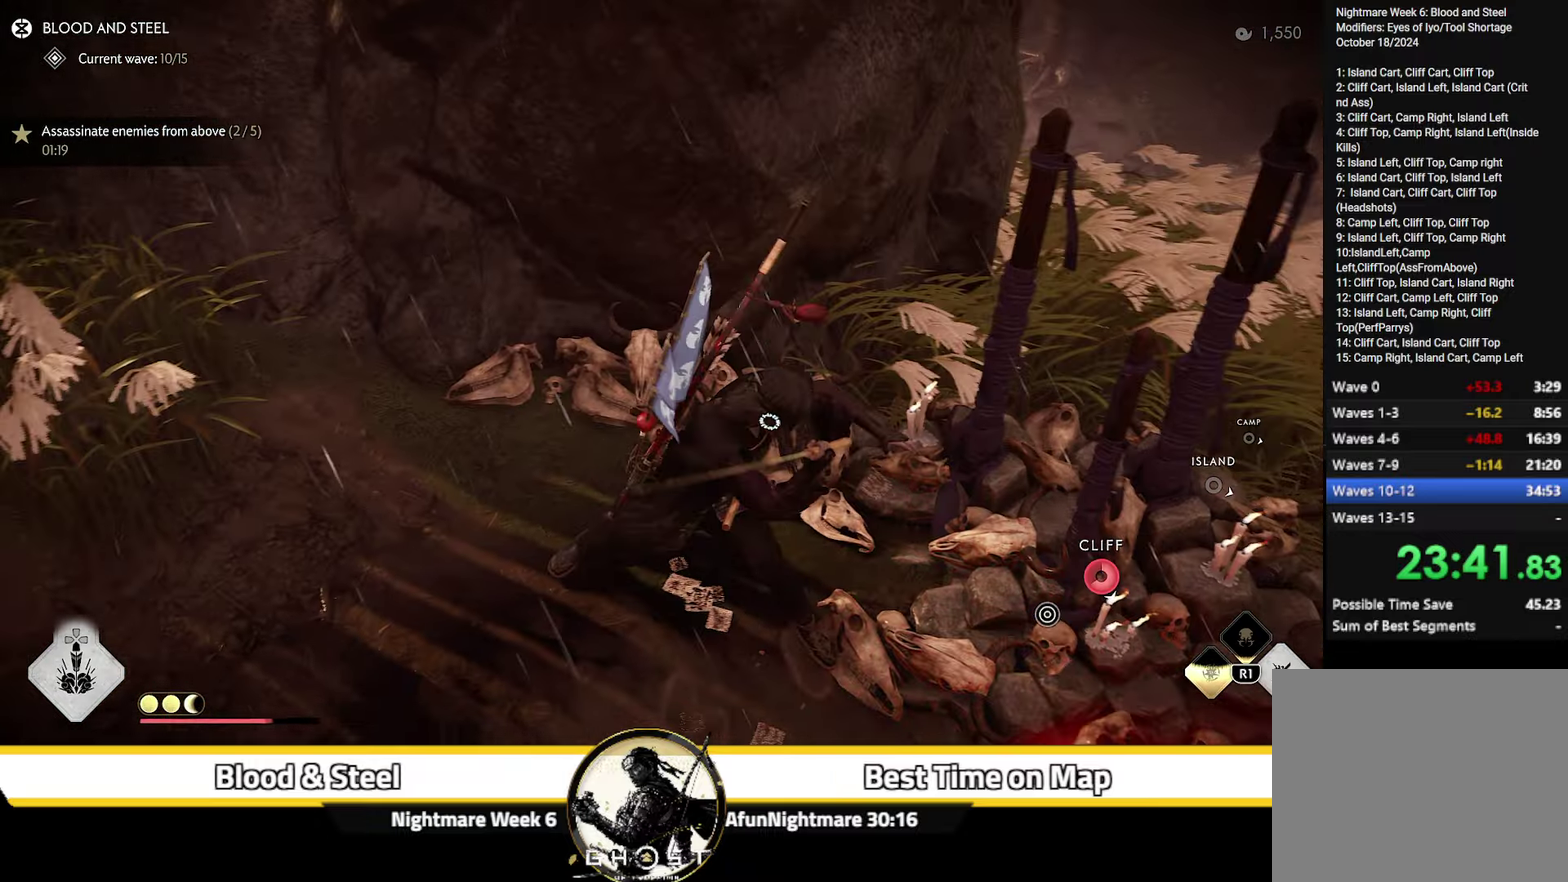
{"dt_ms": 500, "buttons": [], "left_stick": "up-left", "right_stick": "center", "events": [[67, "CROSS", "down"], [100, "left_stick", "down-right"], [100, "right_stick", "center"], [167, "CROSS", "up"], [233, "CROSS", "down"], [233, "left_stick", "up-left"], [317, "CROSS", "up"], [383, "CROSS", "down"], [467, "CROSS", "up"]]}
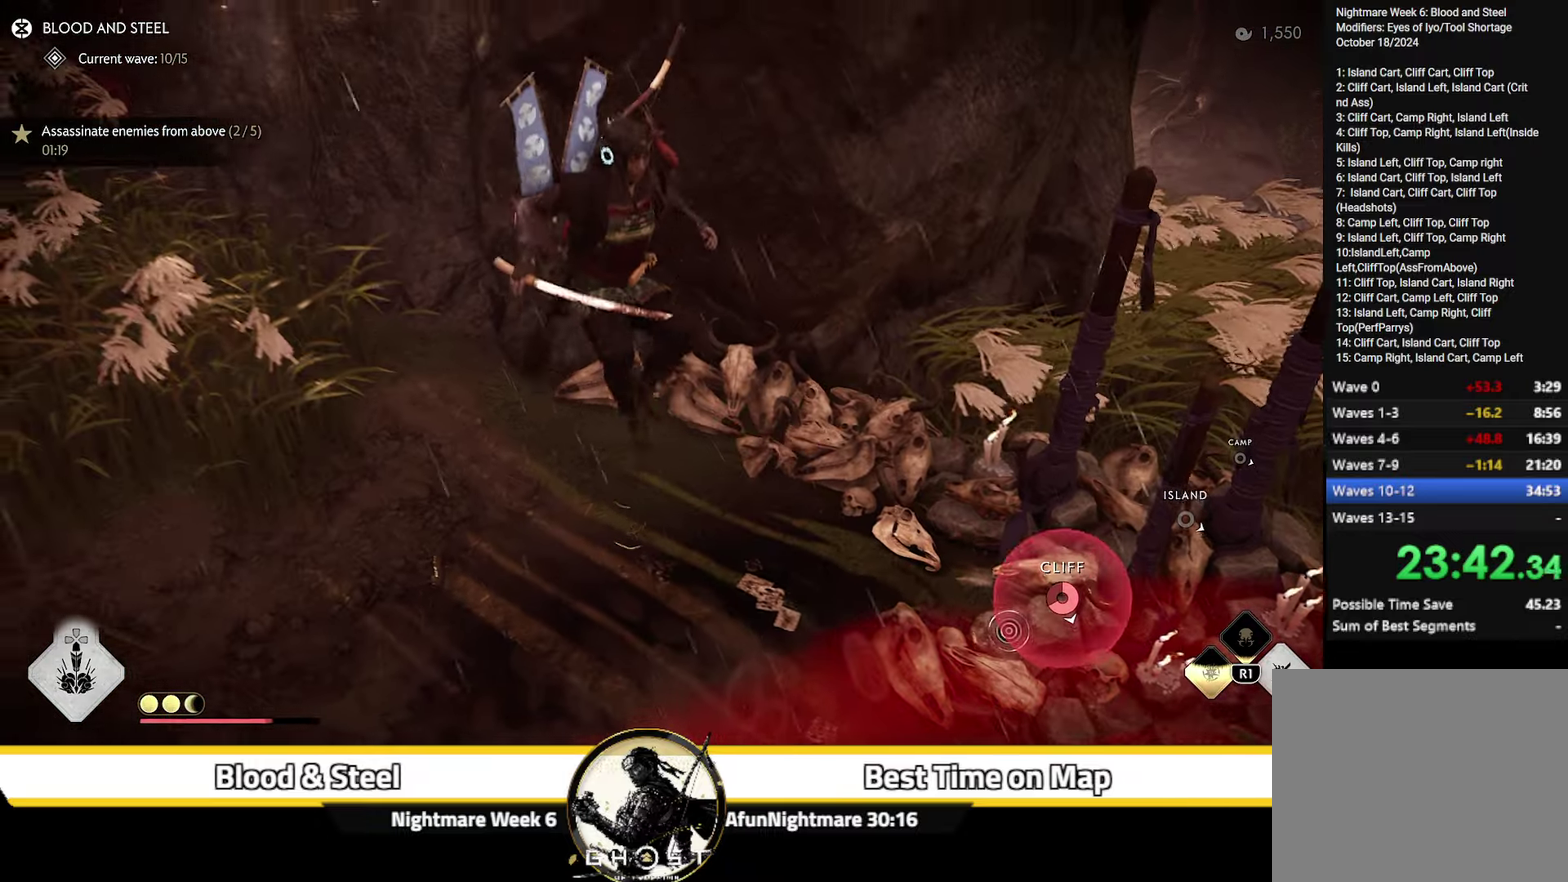
{"dt_ms": 600, "buttons": ["CROSS"], "left_stick": "up-left", "right_stick": "center"}
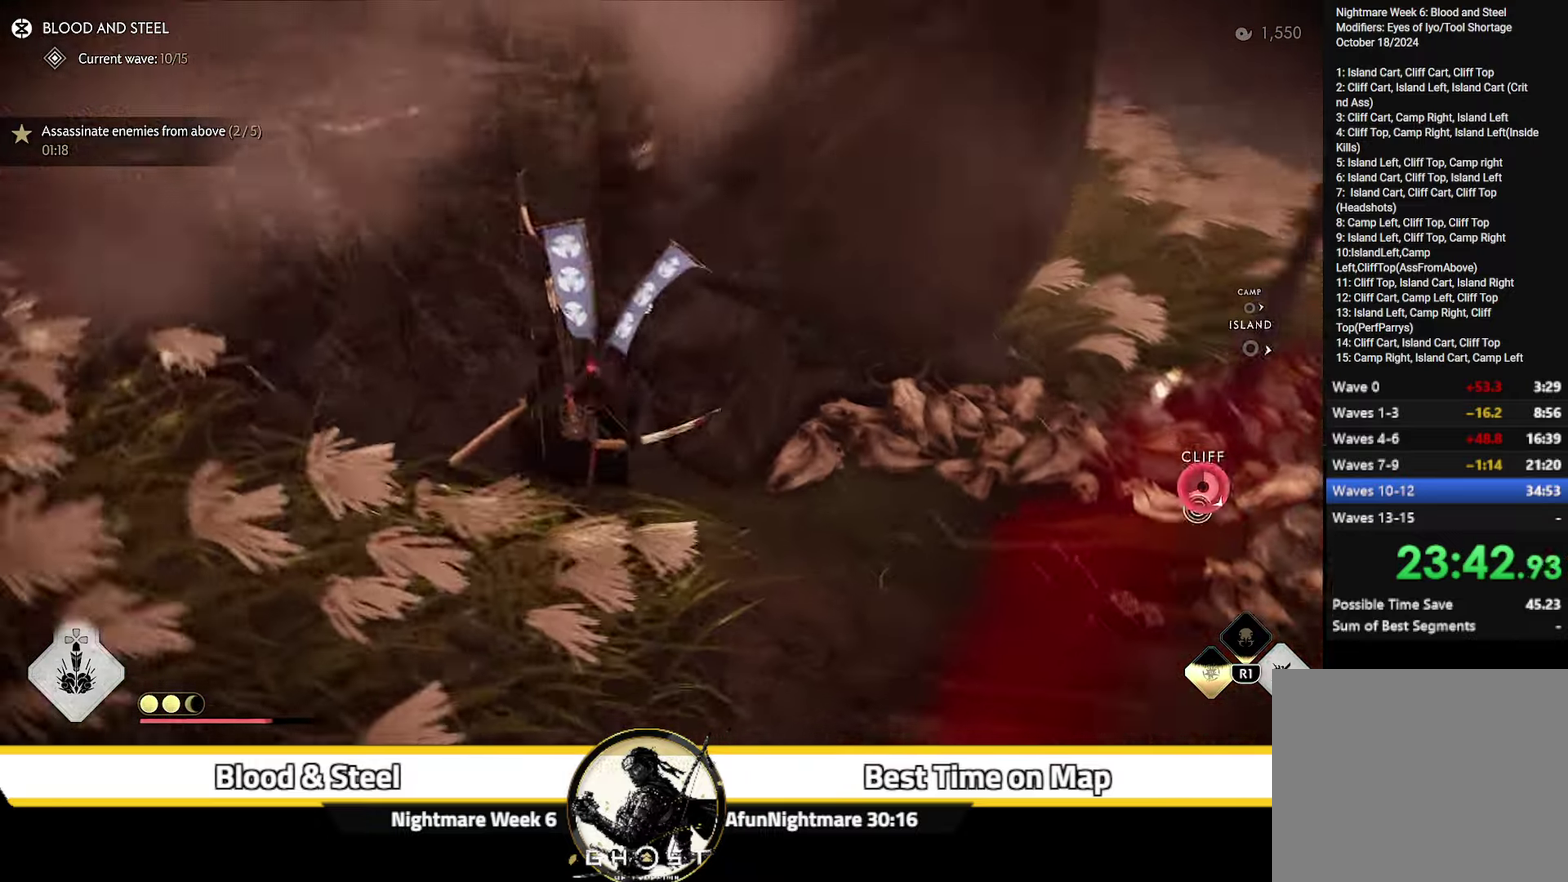
{"dt_ms": 400, "buttons": [], "left_stick": "up-left", "right_stick": "down-right"}
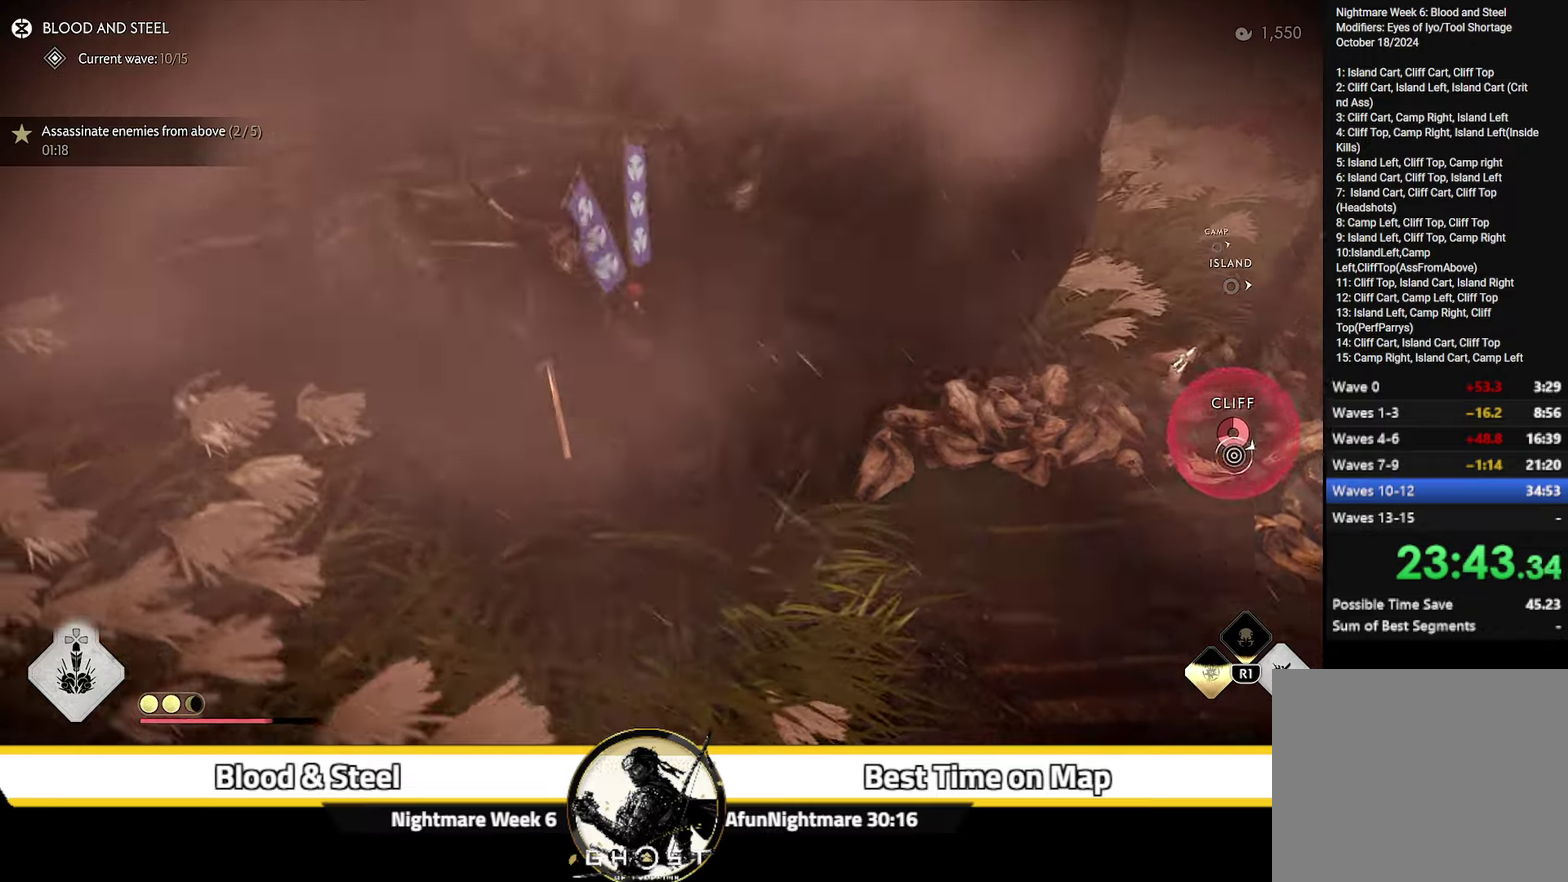
{"dt_ms": 700, "buttons": [], "left_stick": "up-left", "right_stick": "center", "events": [[100, "left_stick", "left"], [150, "left_stick", "up-left"], [184, "right_stick", "right"], [234, "R2", "down"], [300, "left_stick", "center"], [350, "R2", "up"], [450, "R2", "down"], [484, "right_stick", "center"], [517, "R2", "up"], [650, "left_stick", "up-left"]]}
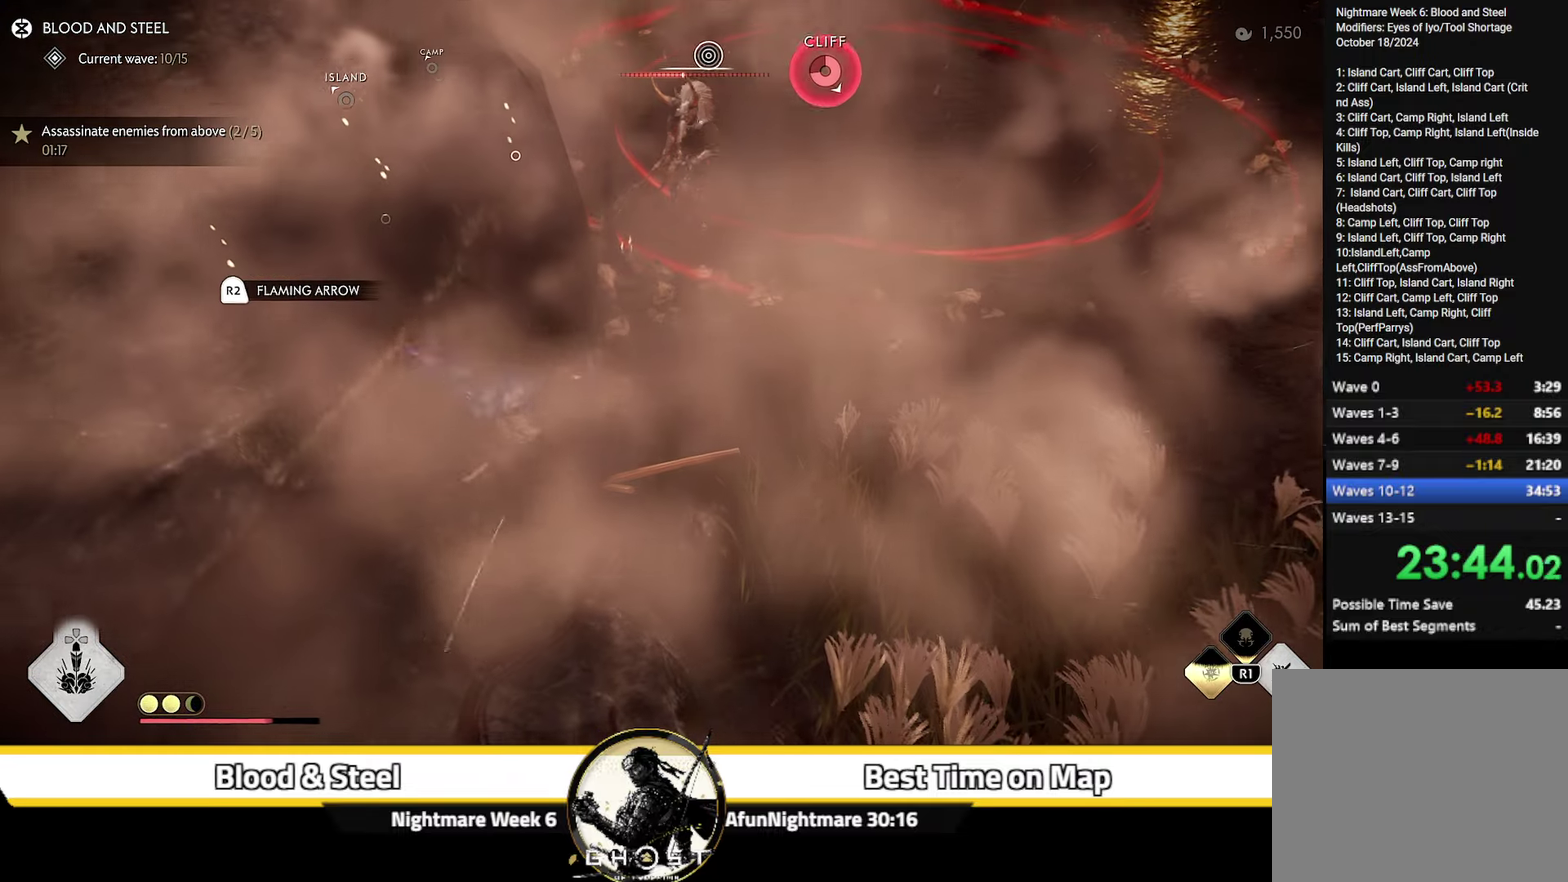
{"dt_ms": 300, "buttons": ["CROSS"], "left_stick": "up", "right_stick": "center"}
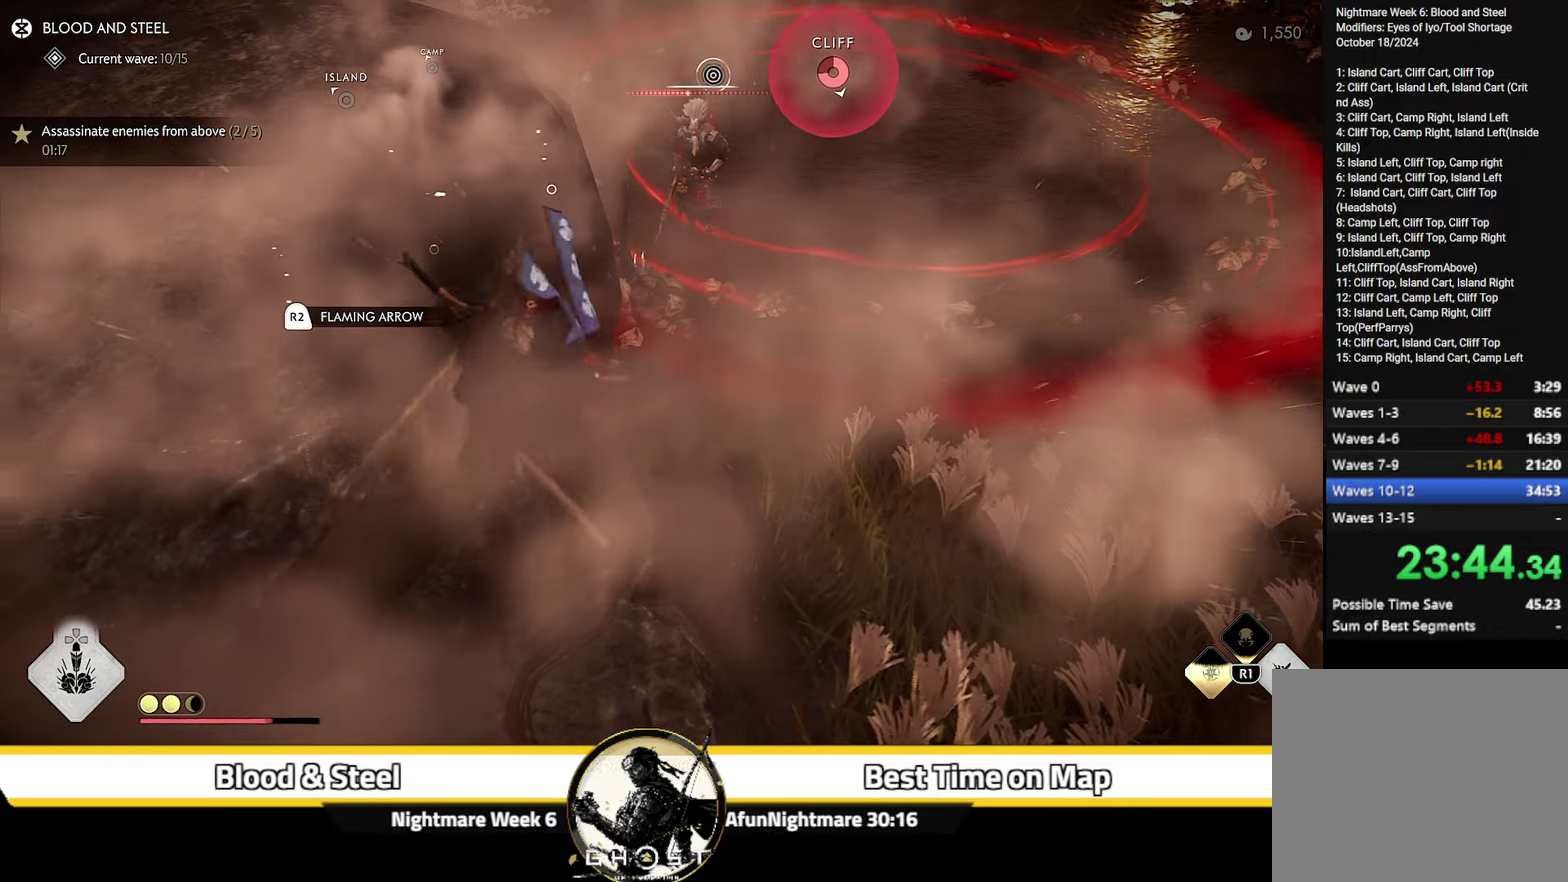
{"dt_ms": 400, "buttons": [], "left_stick": "up-left", "right_stick": "center"}
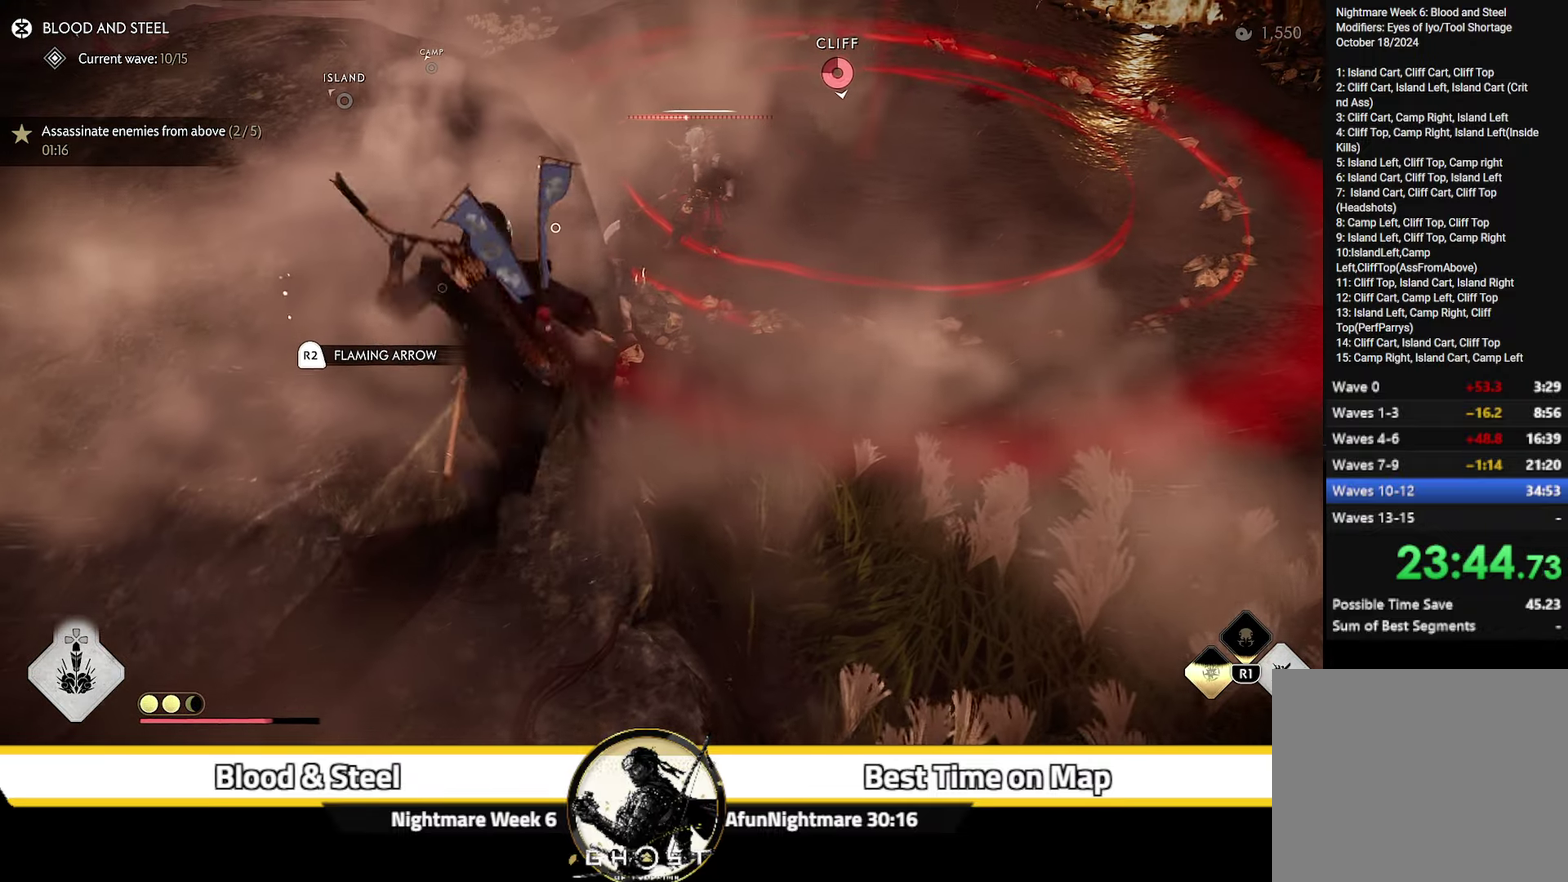
{"dt_ms": 600, "buttons": [], "left_stick": "up-right", "right_stick": "center"}
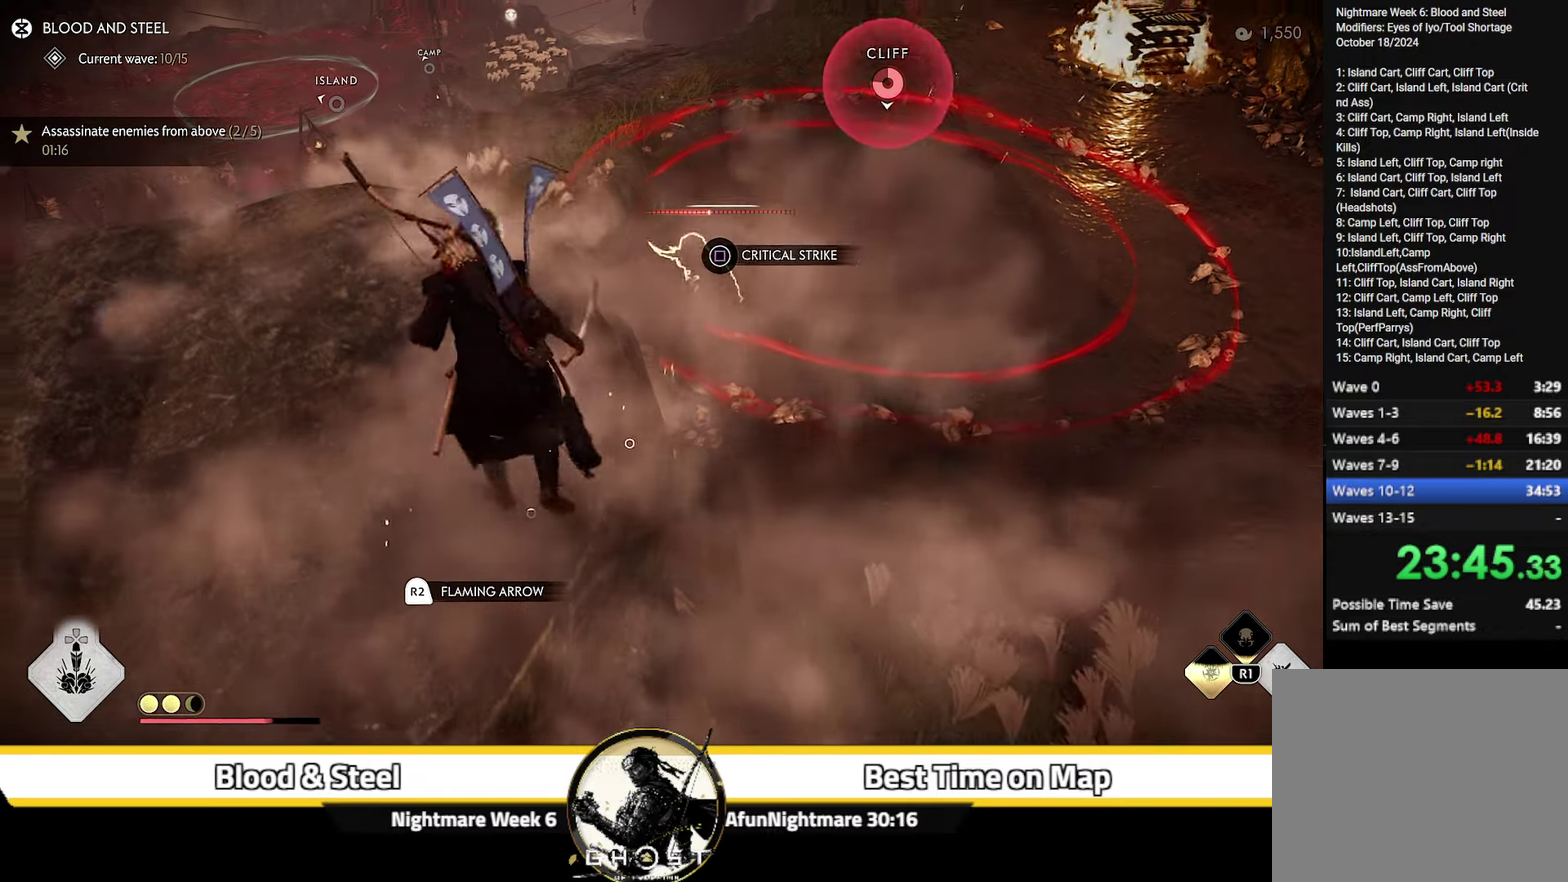
{"dt_ms": 700, "buttons": [], "left_stick": "down", "right_stick": "up-left"}
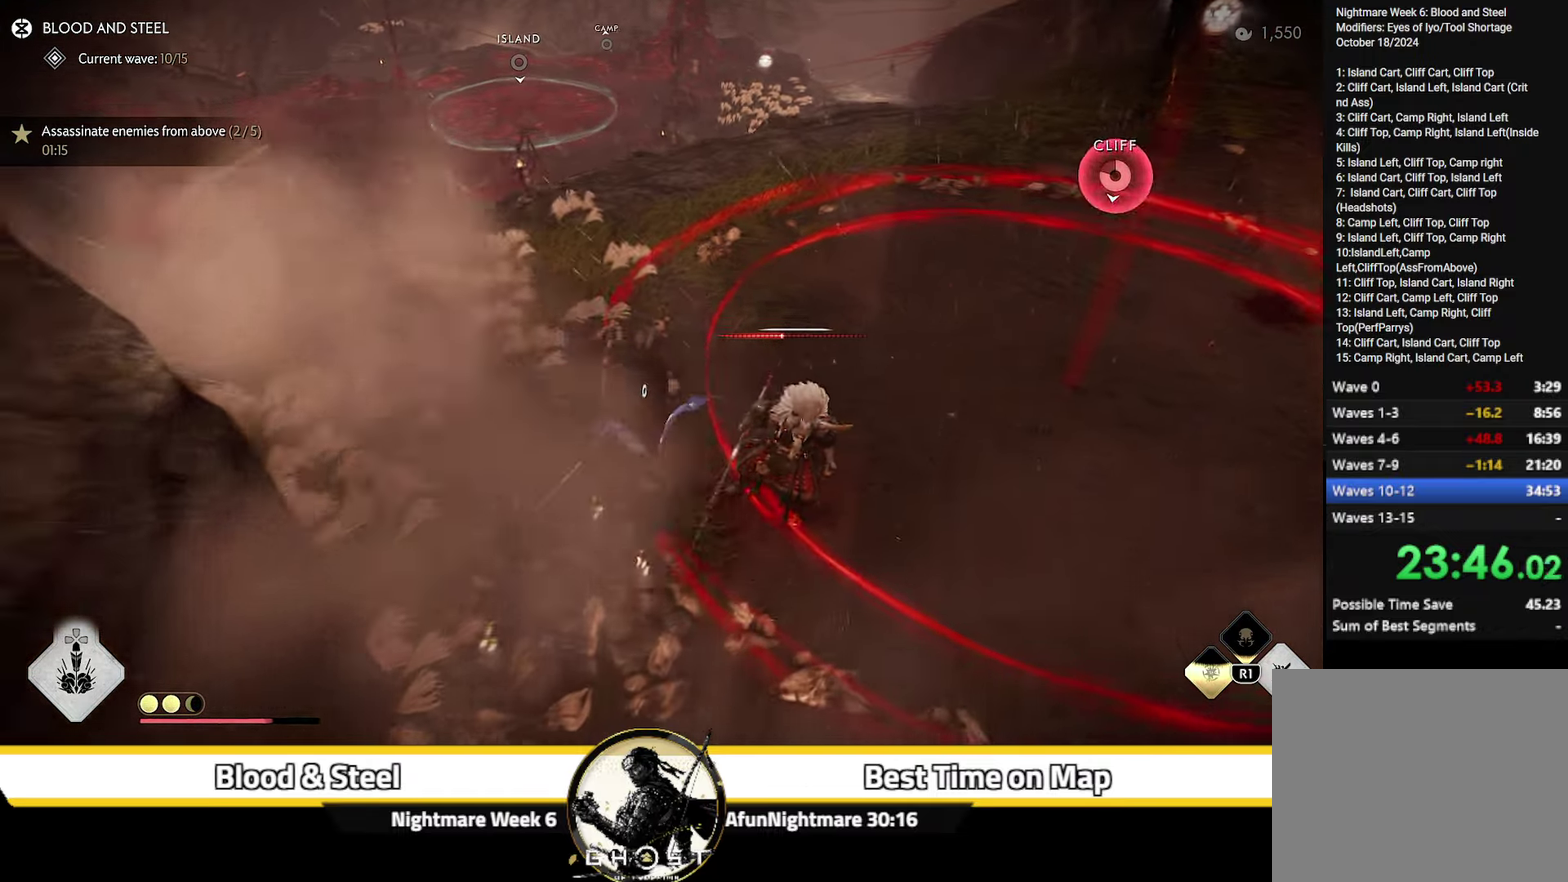
{"dt_ms": 300, "buttons": [], "left_stick": "down-left", "right_stick": "up-left", "events": [[100, "right_stick", "center"], [167, "left_stick", "down-left"], [200, "right_stick", "up-left"]]}
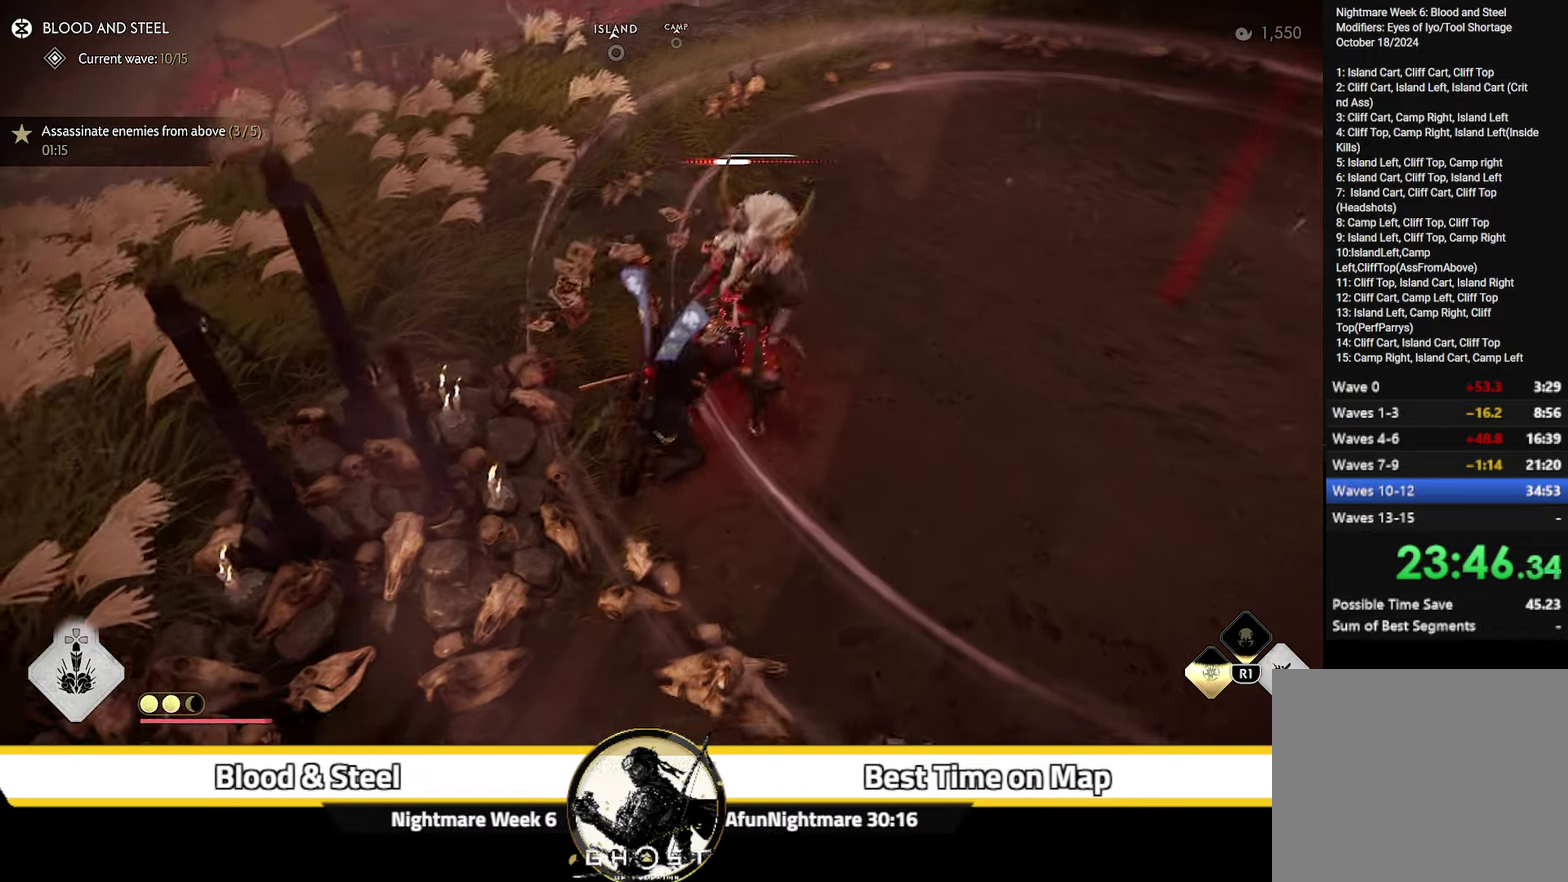
{"dt_ms": 400, "buttons": [], "left_stick": "left", "right_stick": "up-left", "events": [[50, "left_stick", "left"], [184, "left_stick", "down-left"], [284, "left_stick", "left"]]}
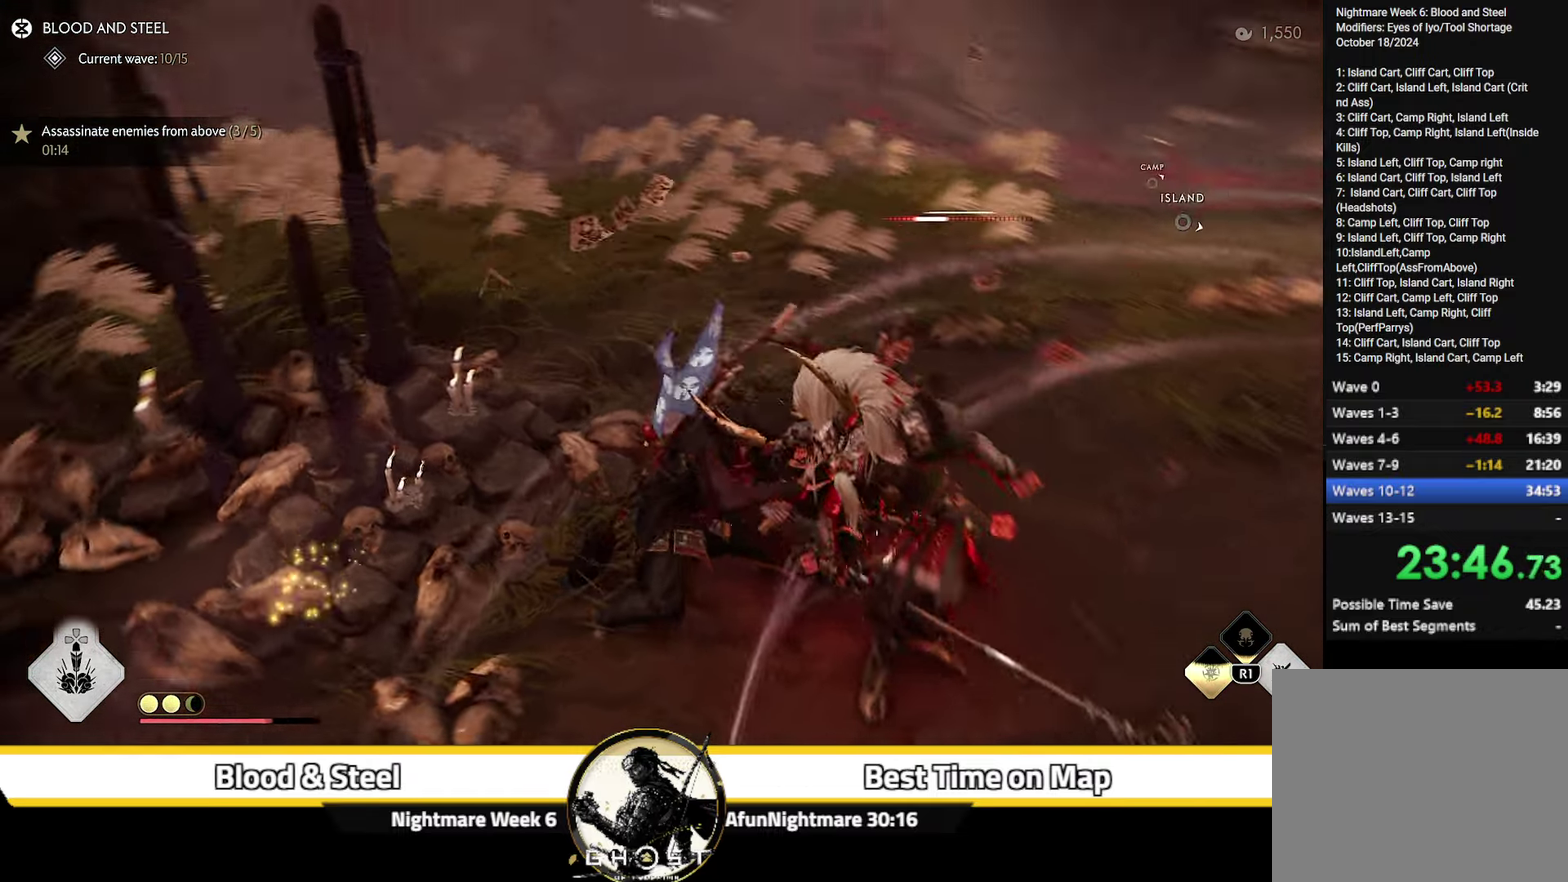
{"dt_ms": 800, "buttons": [], "left_stick": "up-right", "right_stick": "center", "events": [[67, "right_stick", "left"], [184, "right_stick", "center"], [250, "left_stick", "up"], [433, "left_stick", "up-right"], [666, "right_stick", "down"], [800, "right_stick", "center"]]}
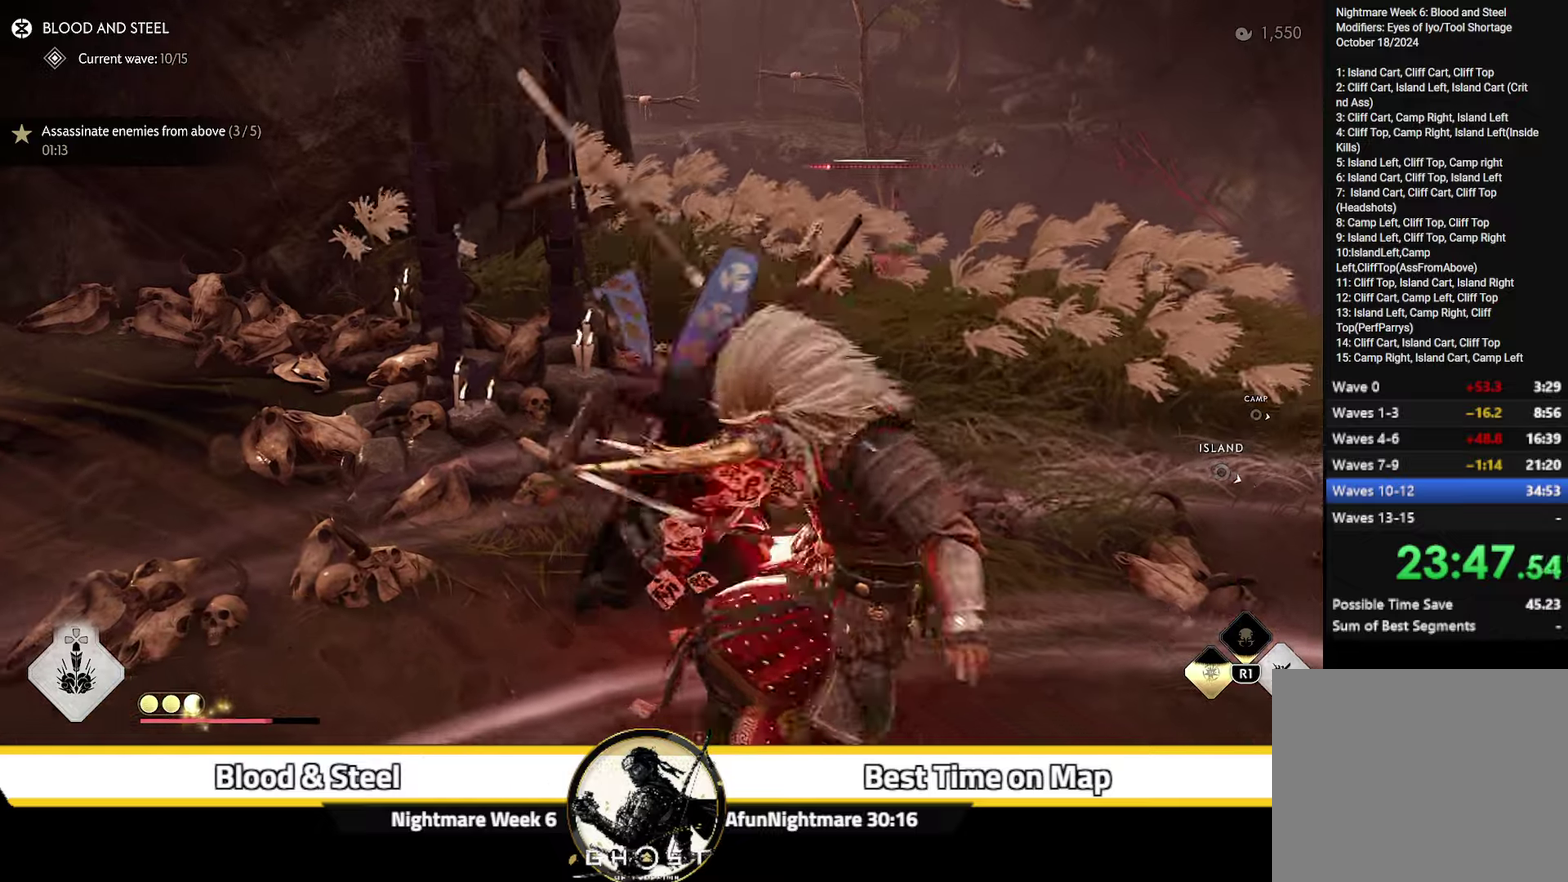
{"dt_ms": 300, "buttons": [], "left_stick": "up-right", "right_stick": "center", "events": [[33, "CIRCLE", "down"], [116, "CIRCLE", "up"], [166, "CIRCLE", "down"], [250, "CIRCLE", "up"]]}